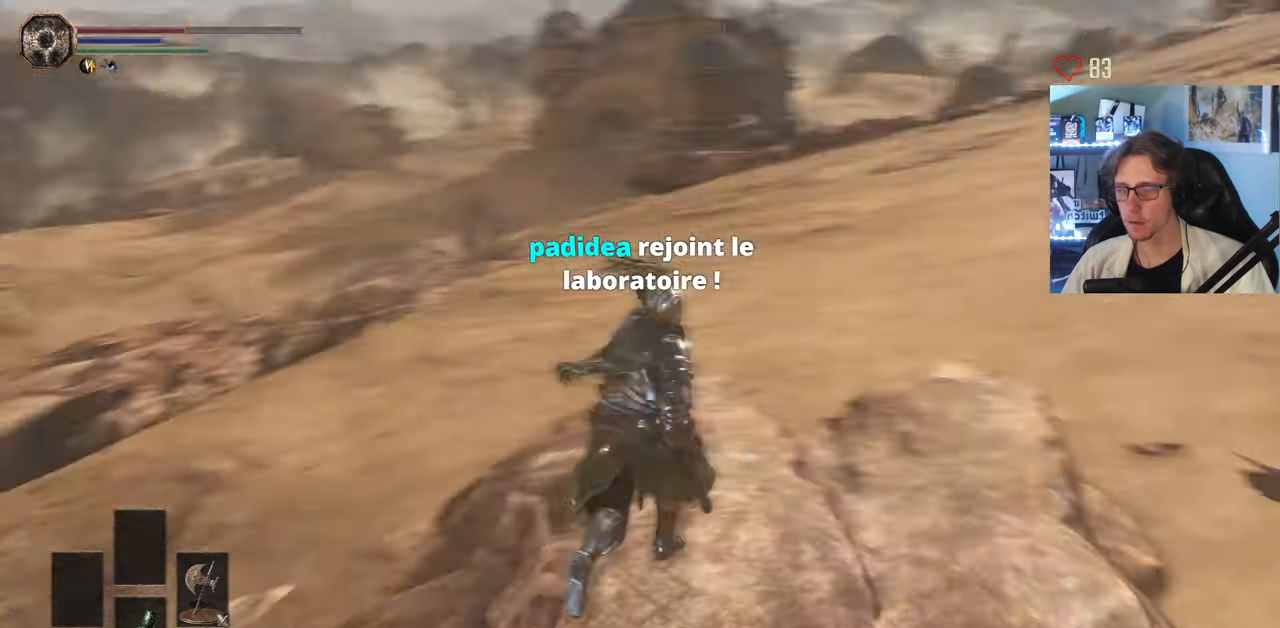
Gameplay with keyboard and mouse; each line is a JSON object with the keys and mouse buttons held at the frame after it. "events" lists presses ("down") and releases ("up") of "0", "1", "2", "3", "4", "a", "alt", "ctrl", "d", "down", "e", "f", "g", "left", "q", "r", "return", "right", "s", "shift", "space", "tab", "up", "z", "mouse_left", "mouse_wheel", "mouse_right", "mouse_mb4" and "mouse_mb5" between this image and that frame as [ms after this image, input, new state], when the widget could be followed in between. "mouse_left", "mouse_wheel", "mouse_right", "mouse_mb4", "mouse_mb5" = the "left", "wheel", "right", "mb4", "mb5" buttons of the "mouse" list. No other keys are recorded. "wheel" means that the mouse wheel is clicked or scrolled. Not read: mouse_move.
{"keys": ["q", "z"], "mouse": [], "events": [[67, "d", "up"], [500, "q", "down"]]}
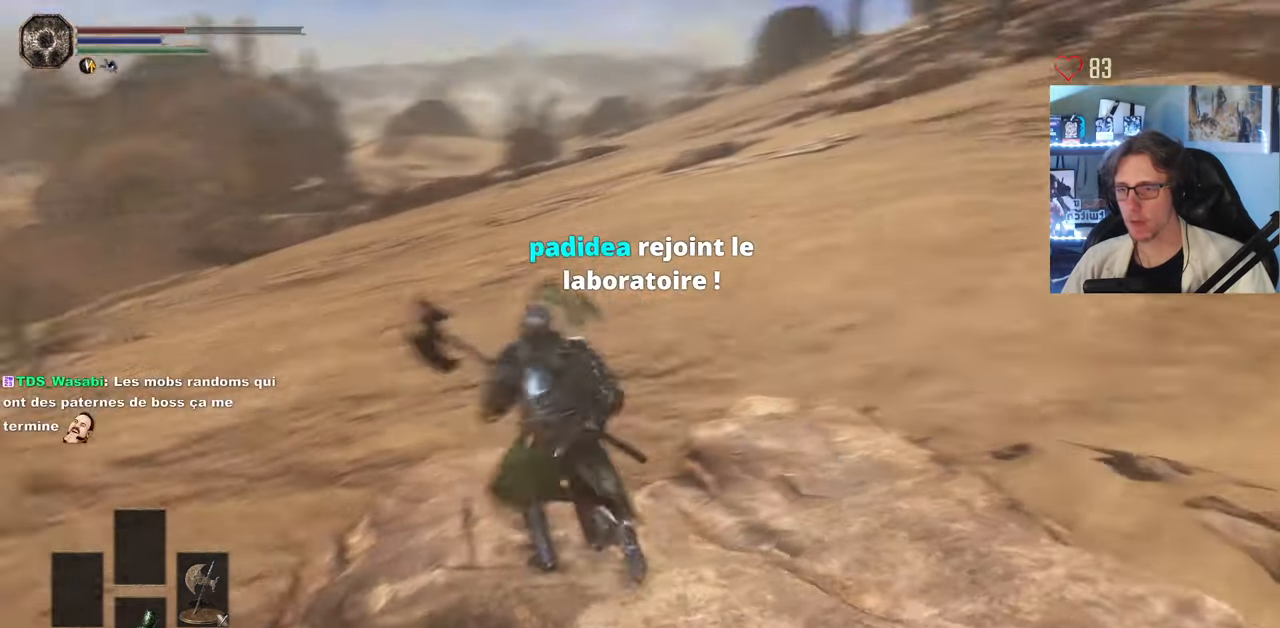
{"keys": ["q", "z"], "mouse": [], "events": [[233, "q", "up"], [367, "q", "down"]]}
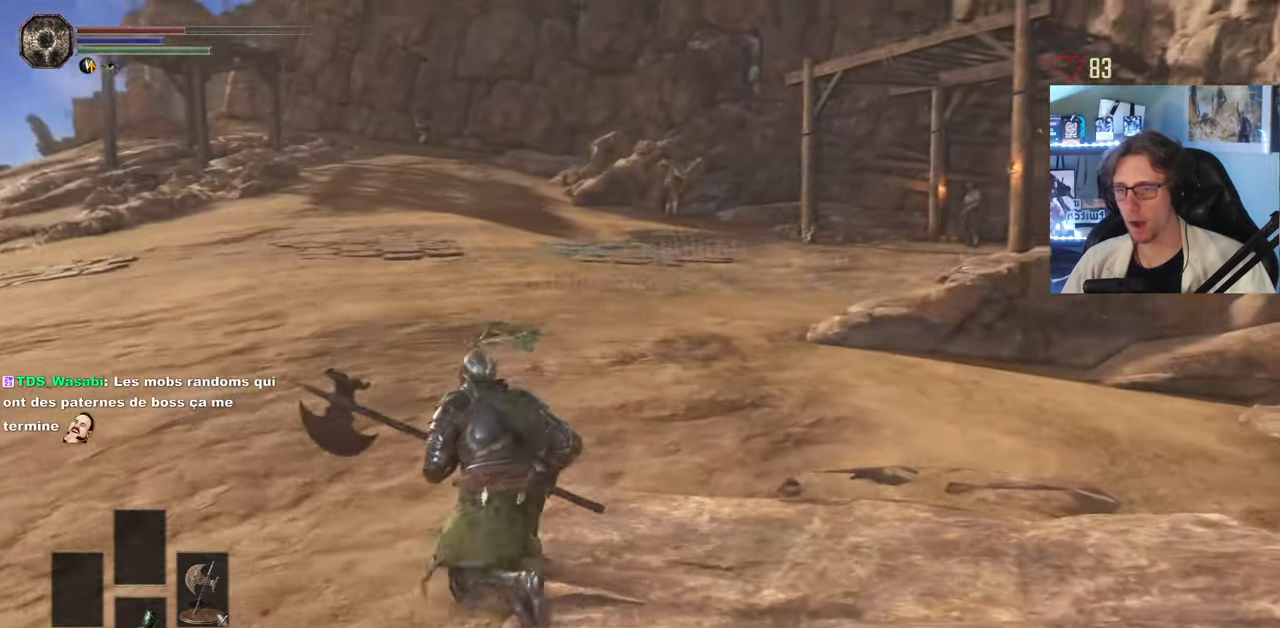
{"keys": ["q", "z"], "mouse": [], "events": []}
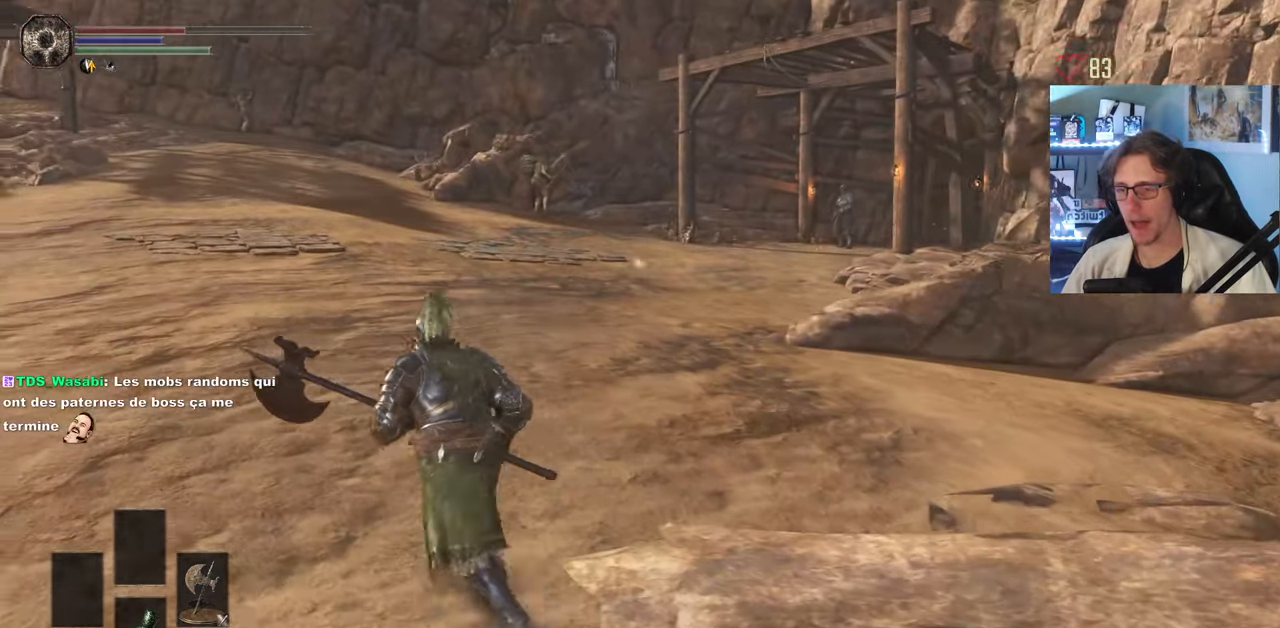
{"keys": ["q", "z"], "mouse": [], "events": []}
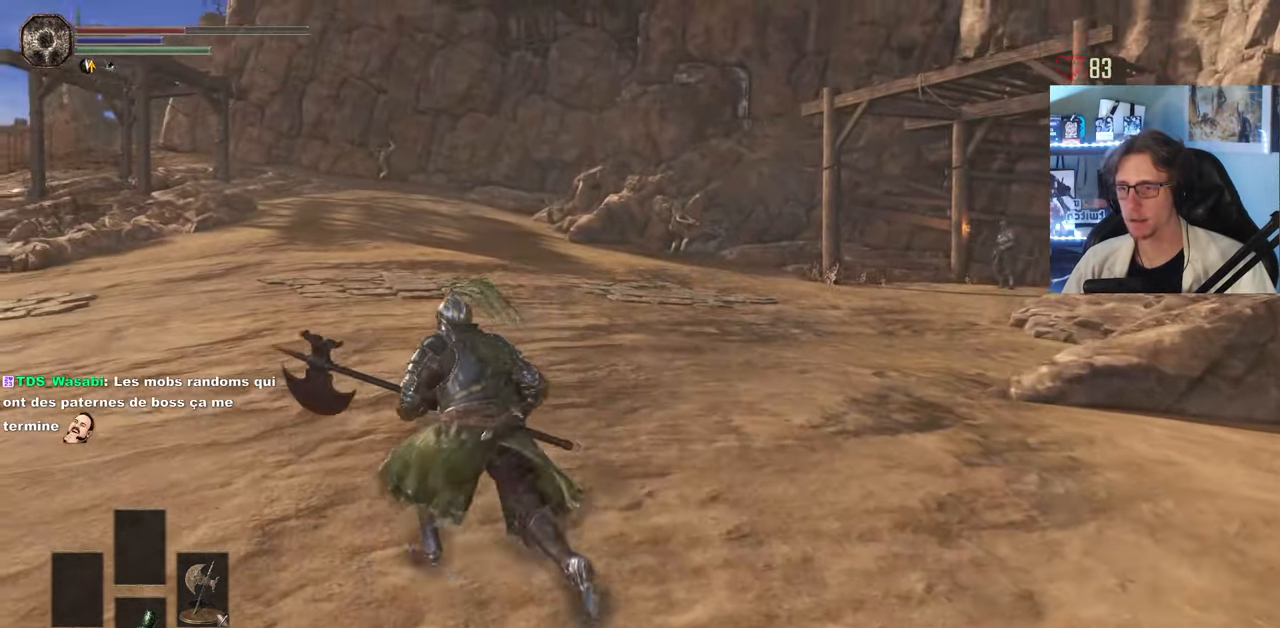
{"keys": ["q", "z"], "mouse": [], "events": []}
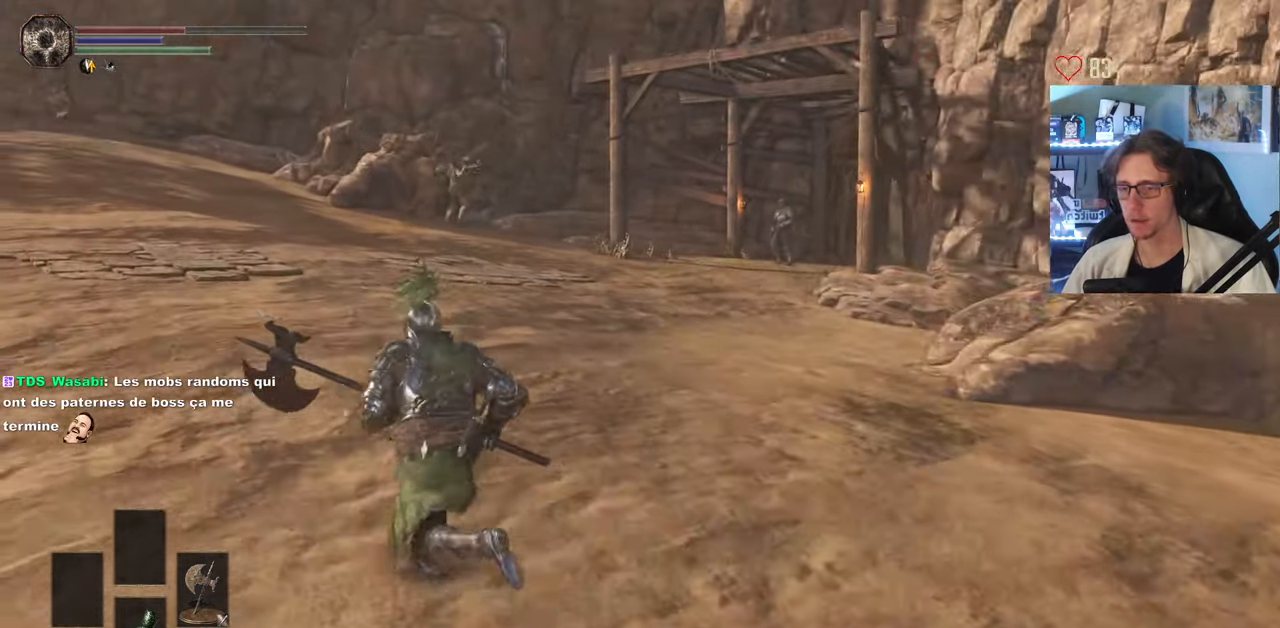
{"keys": ["q", "z"], "mouse": [], "events": []}
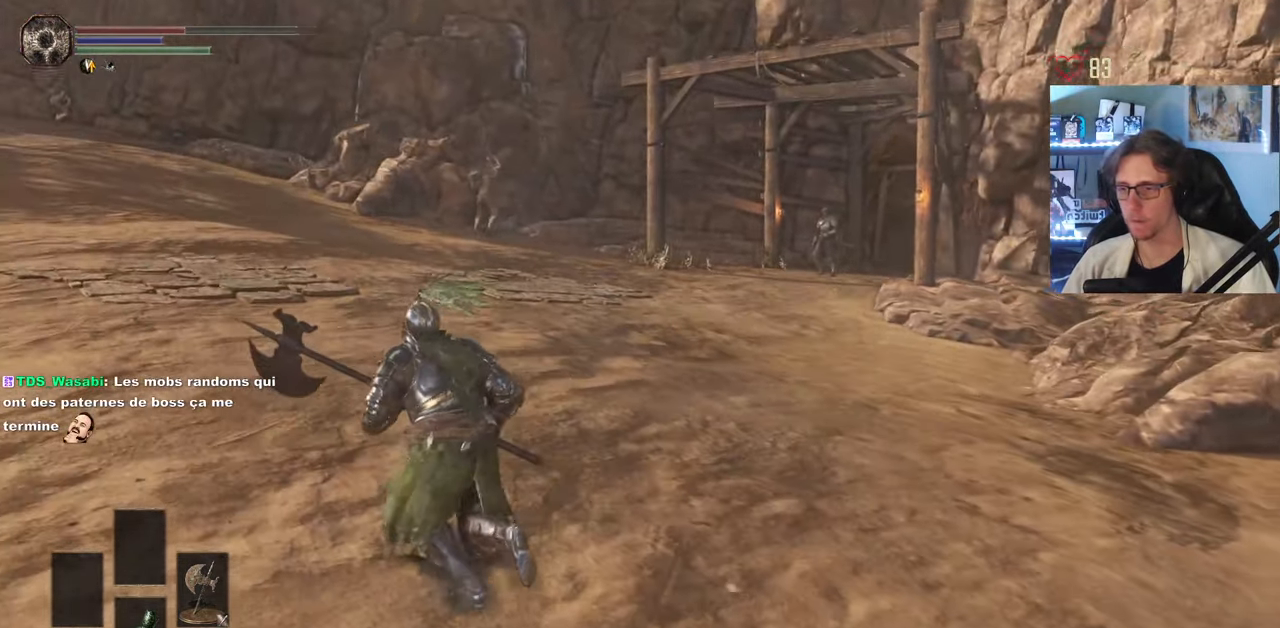
{"keys": ["z"], "mouse": [], "events": [[400, "q", "up"]]}
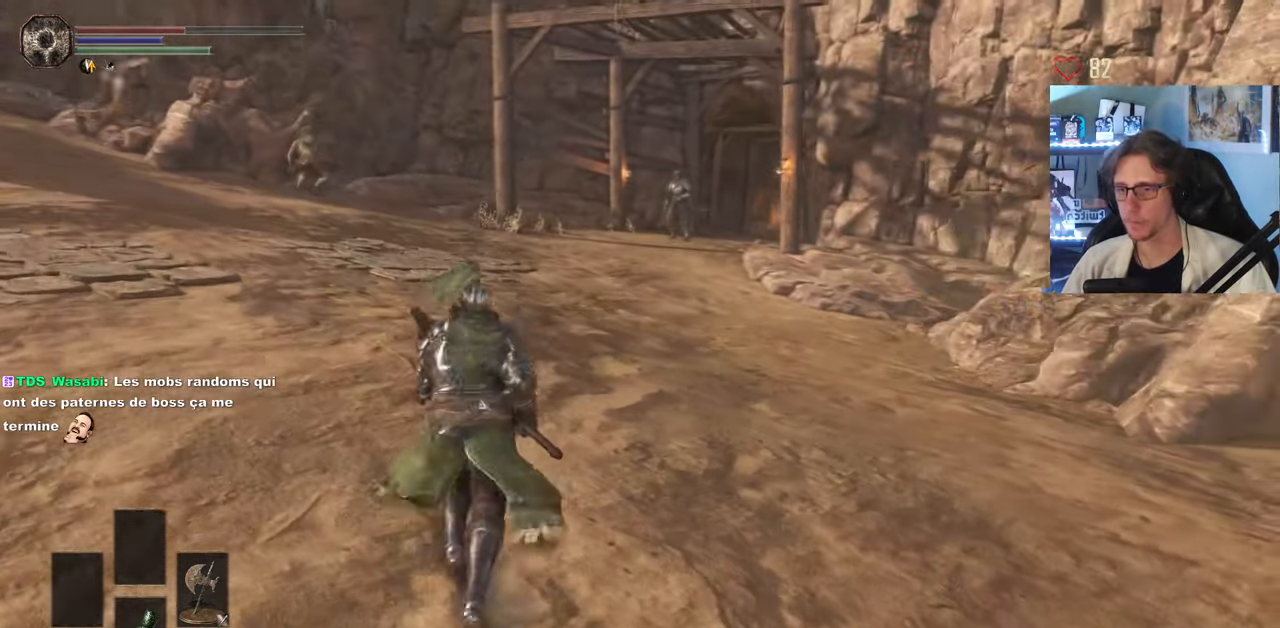
{"keys": ["z"], "mouse": [], "events": [[83, "q", "down"], [417, "q", "up"]]}
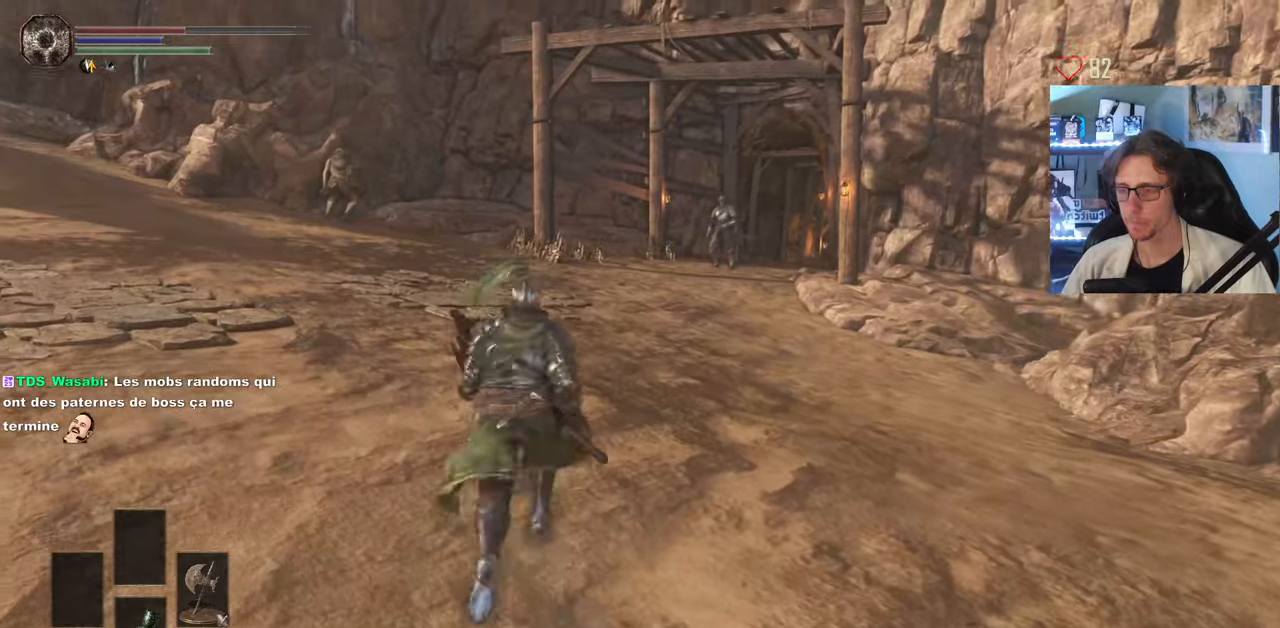
{"keys": ["q", "z"], "mouse": [], "events": [[17, "z", "up"], [434, "q", "down"], [434, "z", "down"]]}
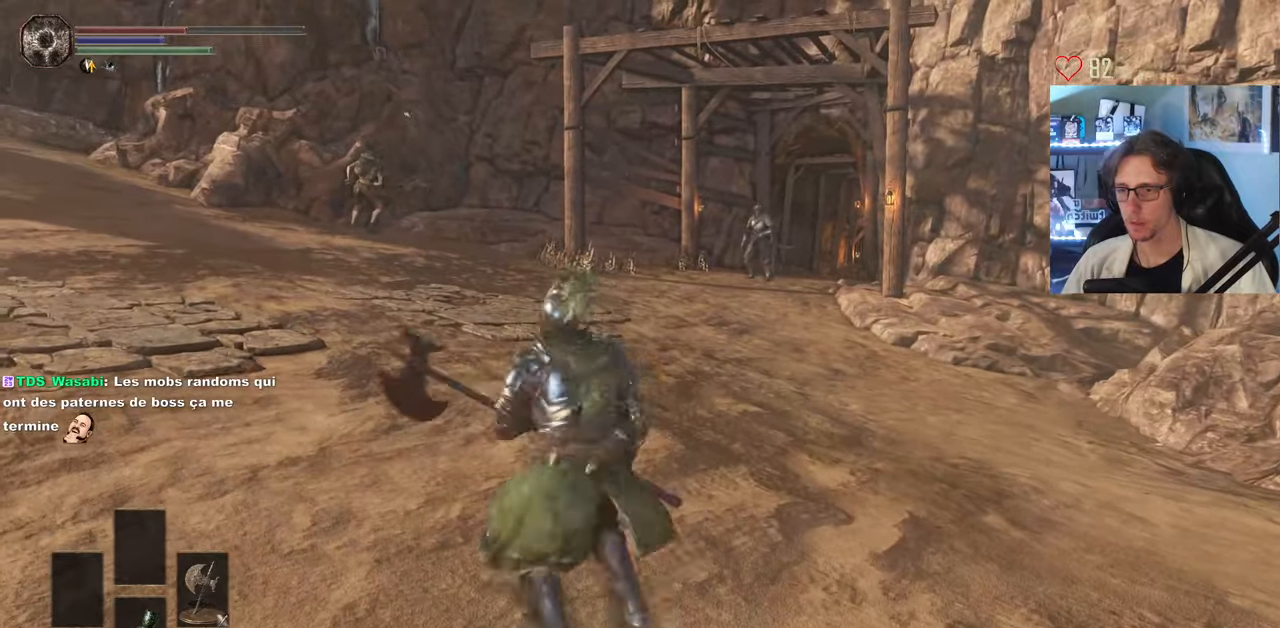
{"keys": ["q", "z"], "mouse": [], "events": []}
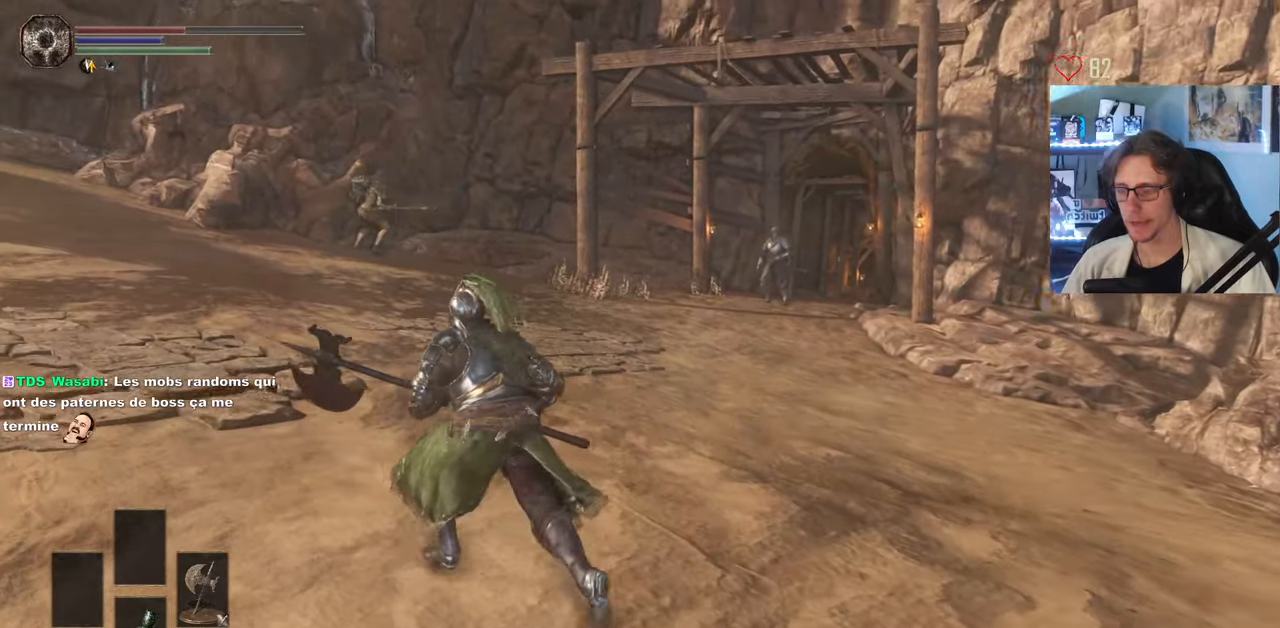
{"keys": [], "mouse": [], "events": [[50, "q", "up"], [134, "z", "up"]]}
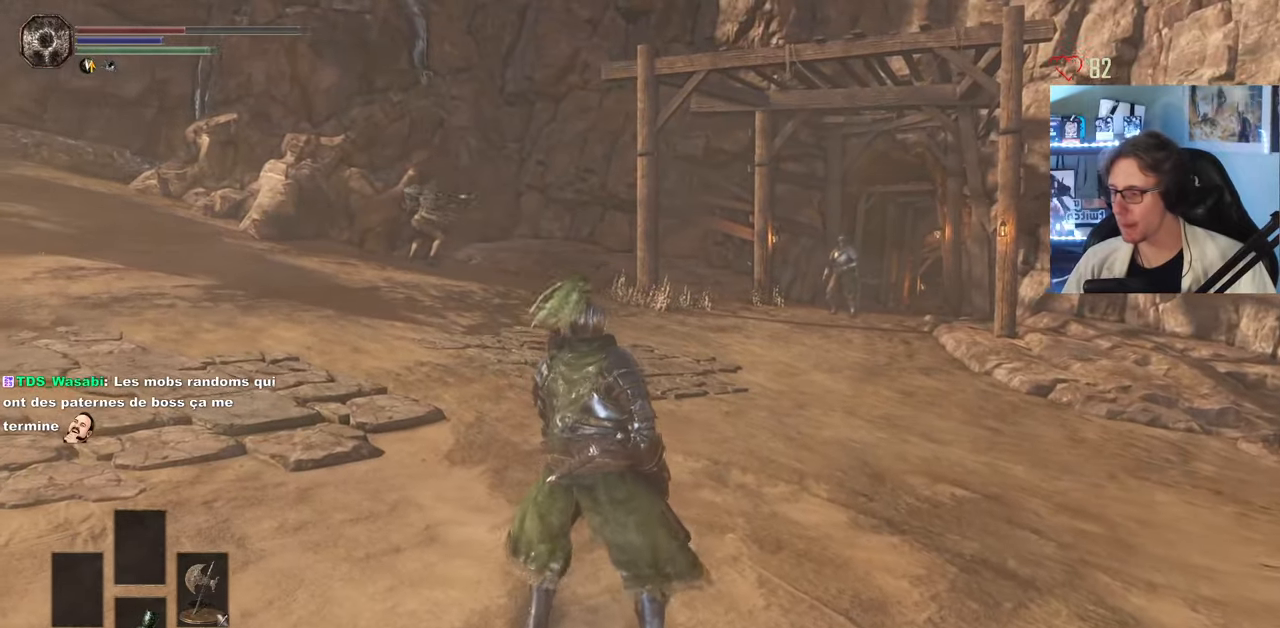
{"keys": [], "mouse": [], "events": []}
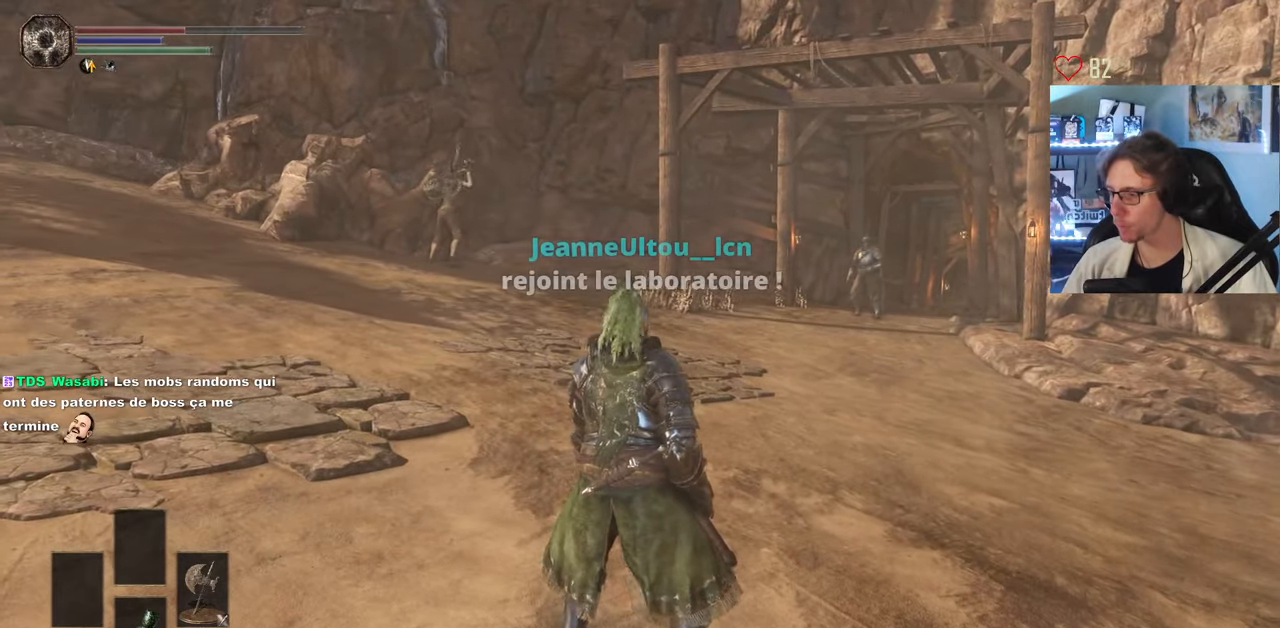
{"keys": [], "mouse": [], "events": []}
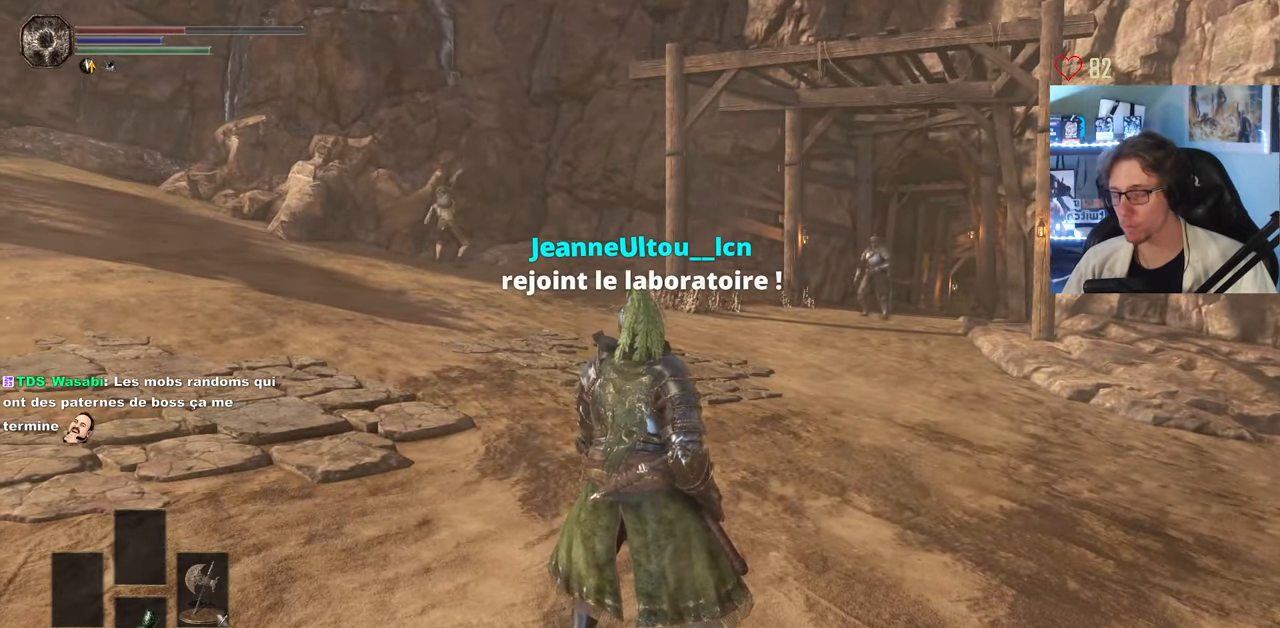
{"keys": [], "mouse": [], "events": []}
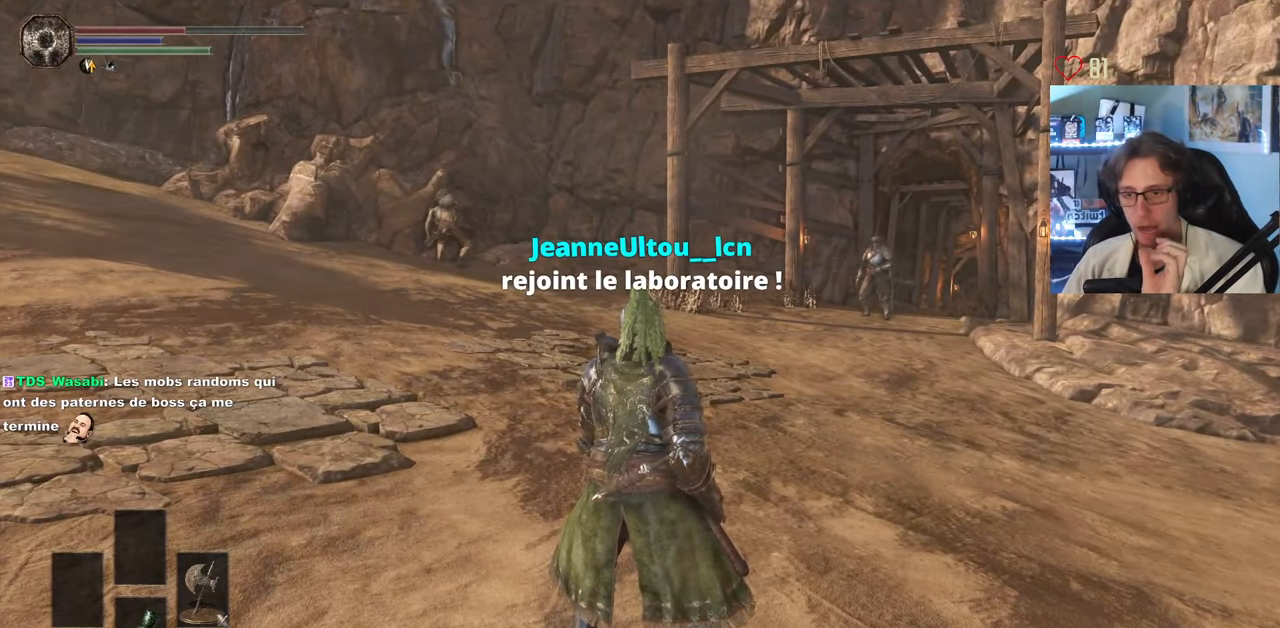
{"keys": ["z"], "mouse": [], "events": [[334, "z", "down"]]}
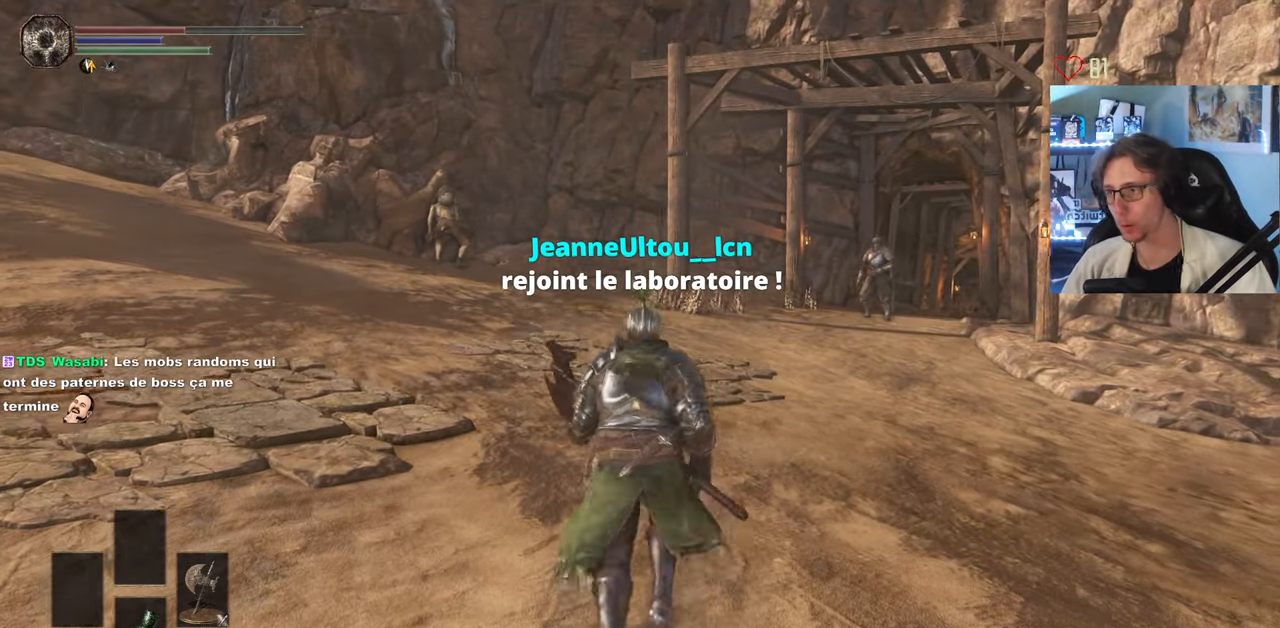
{"keys": ["z"], "mouse": [], "events": []}
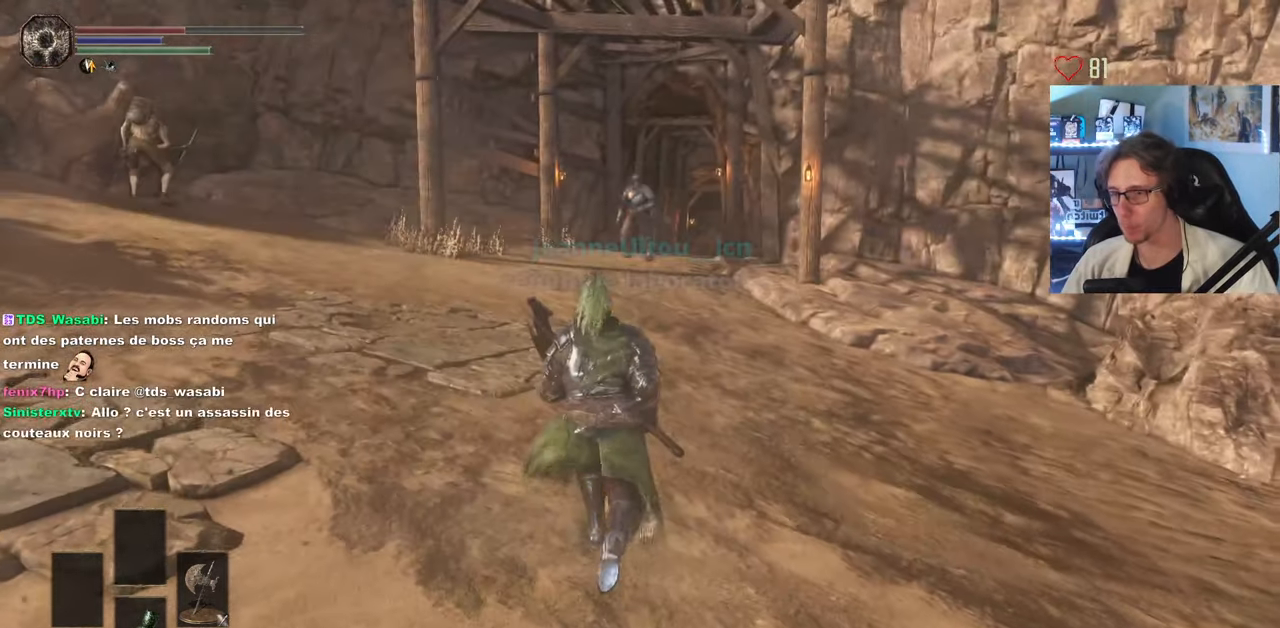
{"keys": ["z"], "mouse": [], "events": [[134, "q", "down"], [284, "q", "up"]]}
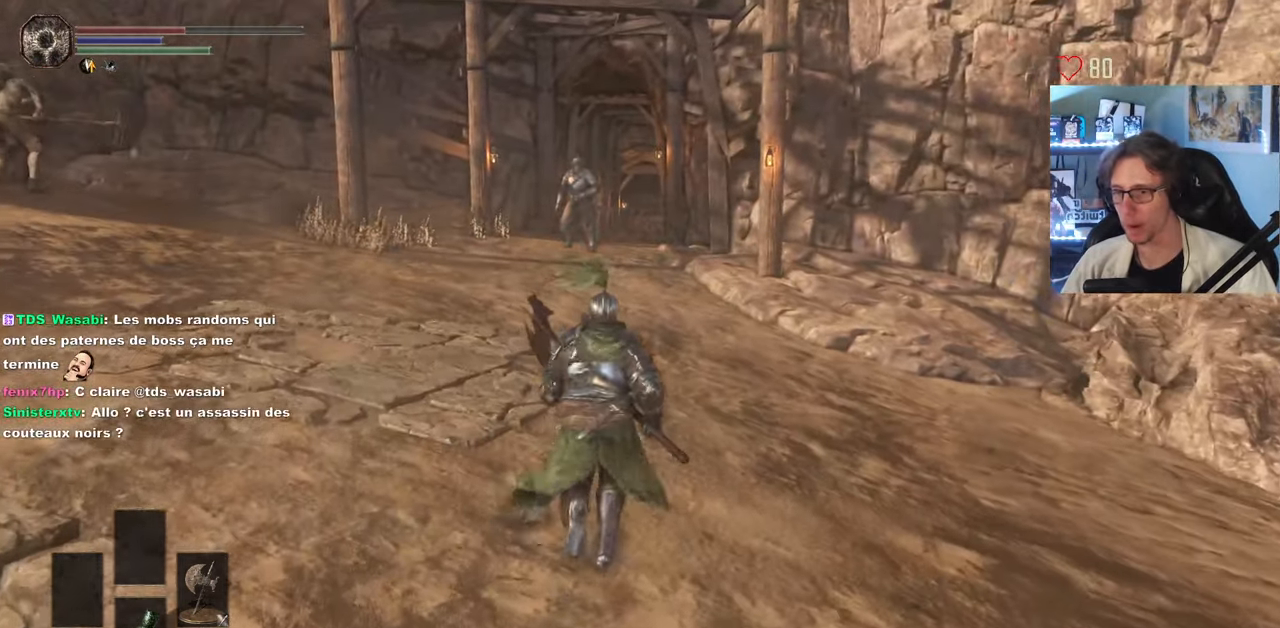
{"keys": ["z"], "mouse": [], "events": [[250, "q", "down"], [384, "q", "up"]]}
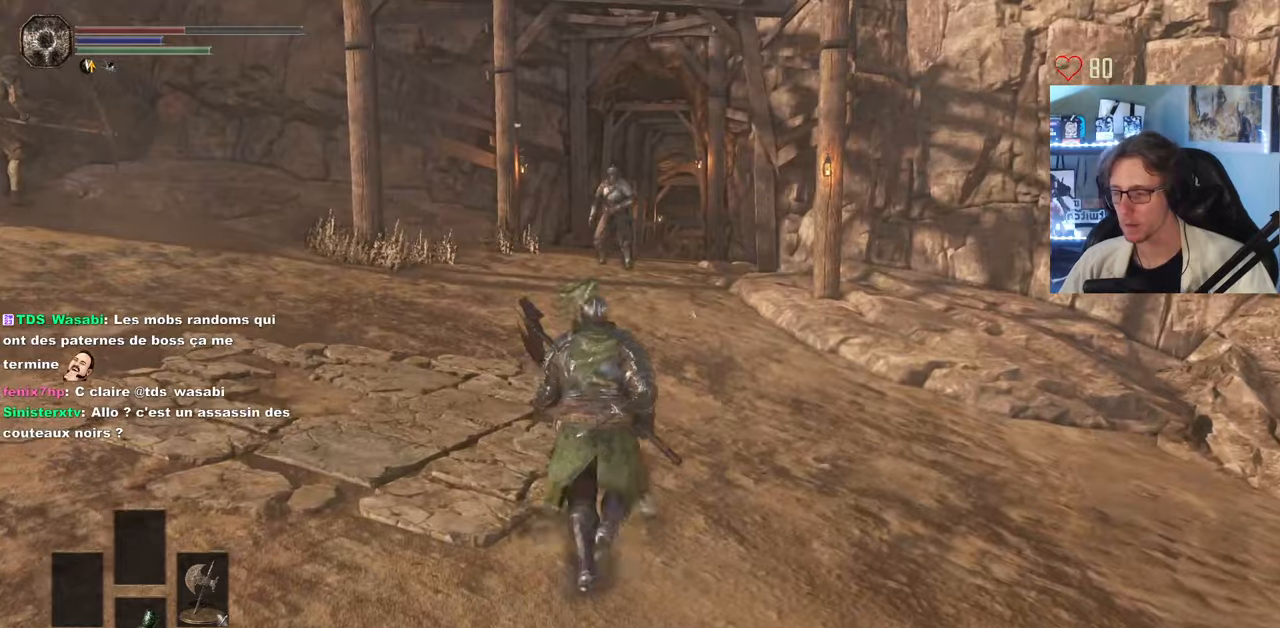
{"keys": ["z"], "mouse": [], "events": [[116, "1", "down"], [266, "1", "up"]]}
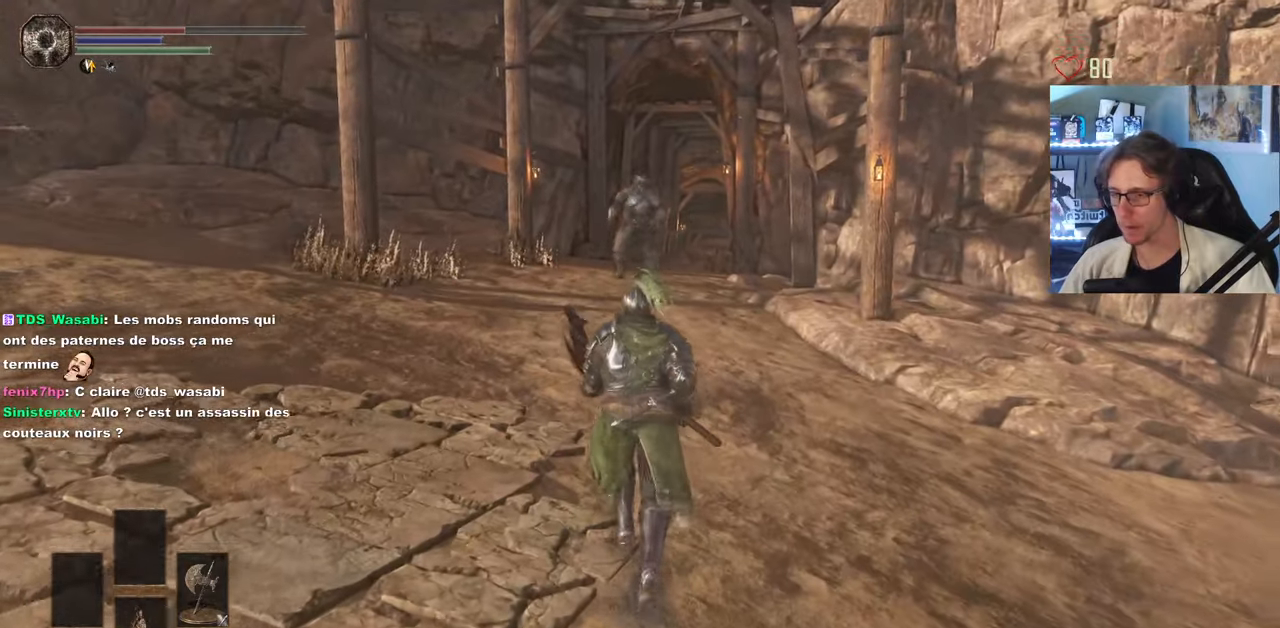
{"keys": [], "mouse": [], "events": [[283, "z", "up"]]}
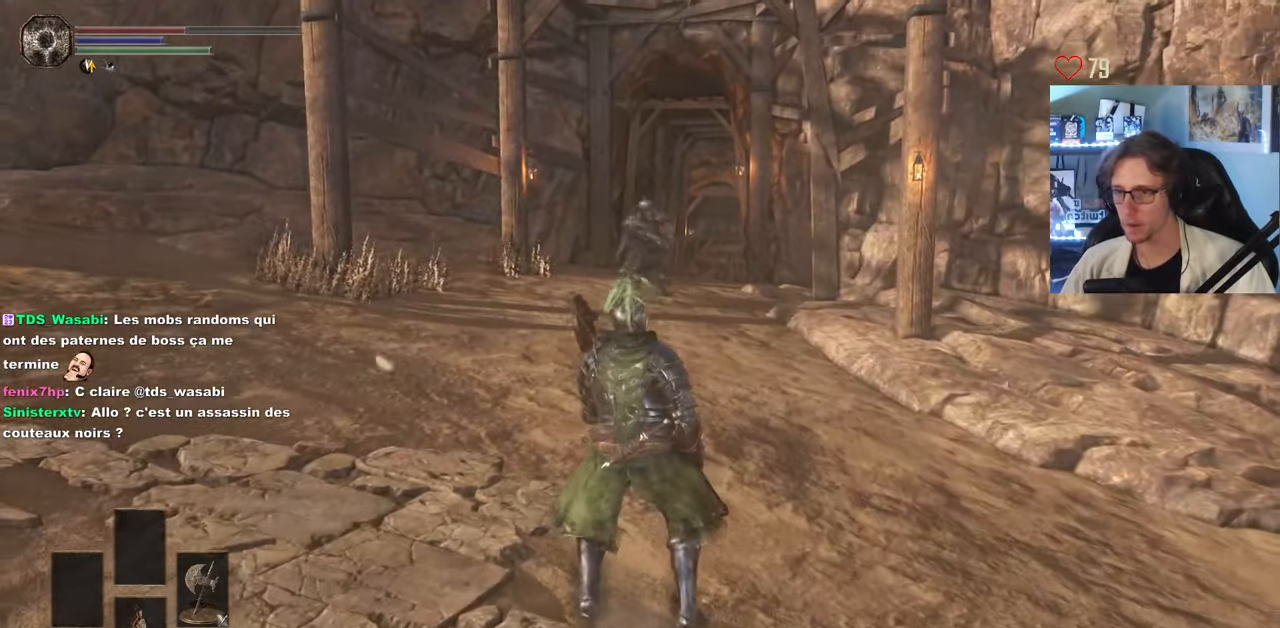
{"keys": [], "mouse": [], "events": [[16, "z", "down"], [300, "z", "up"]]}
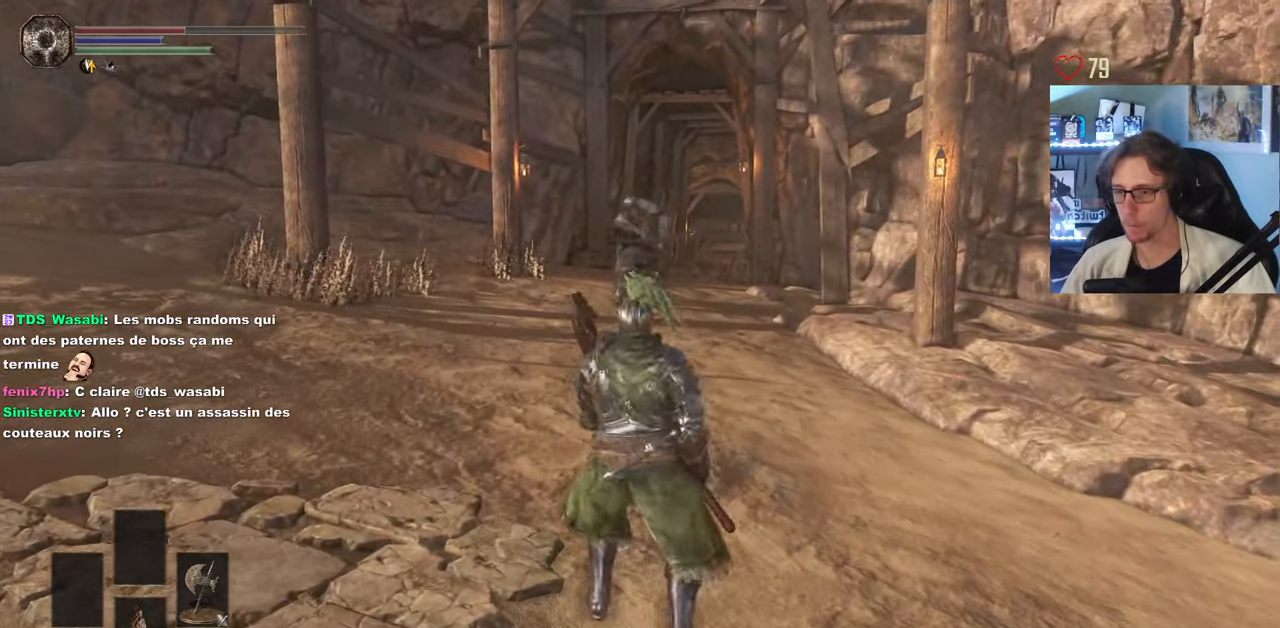
{"keys": ["q", "s"], "mouse": [], "events": [[33, "s", "down"], [400, "q", "down"]]}
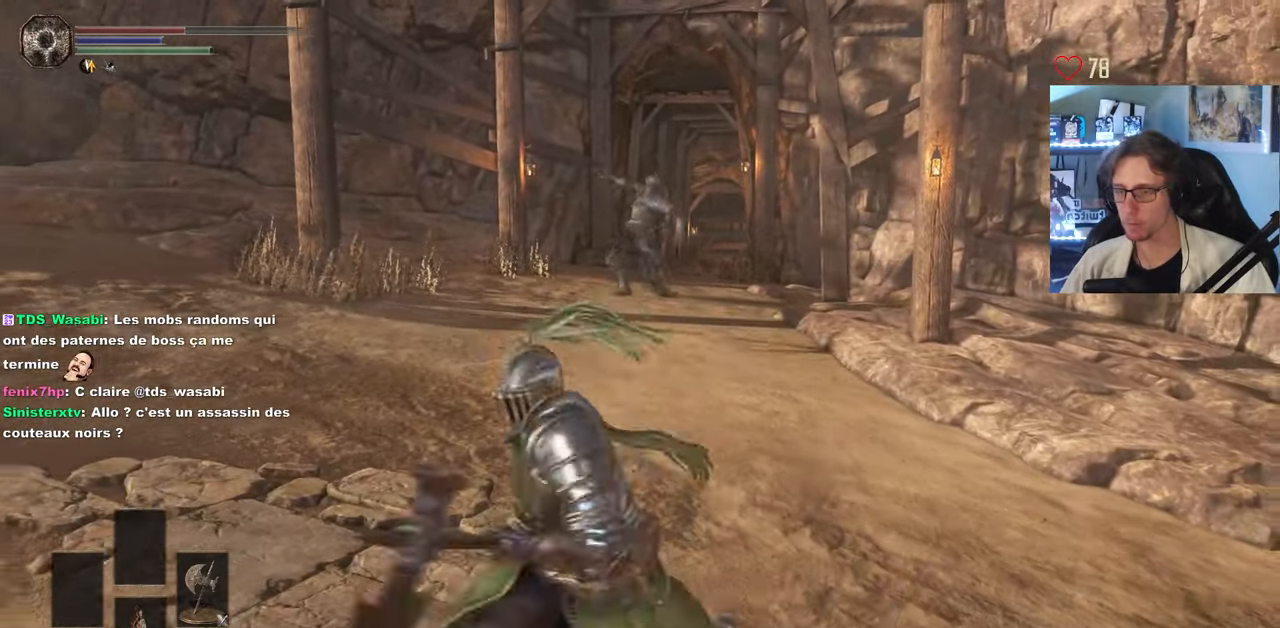
{"keys": ["q", "s"], "mouse": [], "events": [[83, "q", "up"], [366, "q", "down"]]}
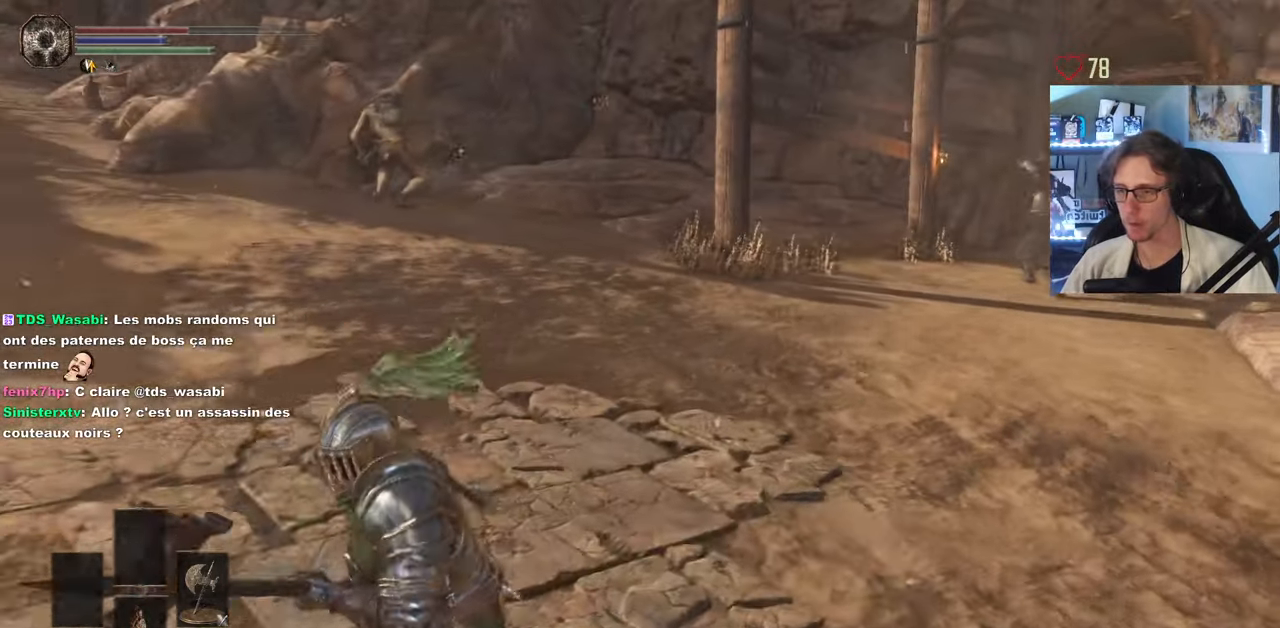
{"keys": ["s"], "mouse": [], "events": [[250, "q", "up"], [300, "s", "up"], [433, "s", "down"]]}
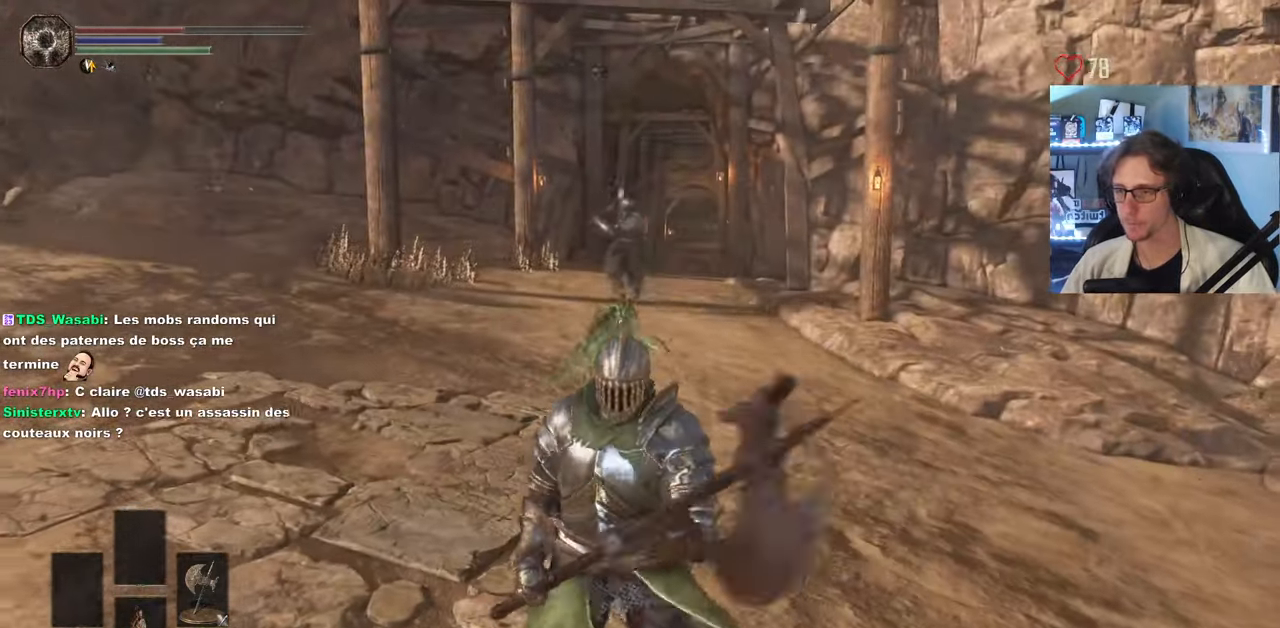
{"keys": ["s"], "mouse": [], "events": [[400, "mouse_wheel", "down"], [500, "mouse_wheel", "up"]]}
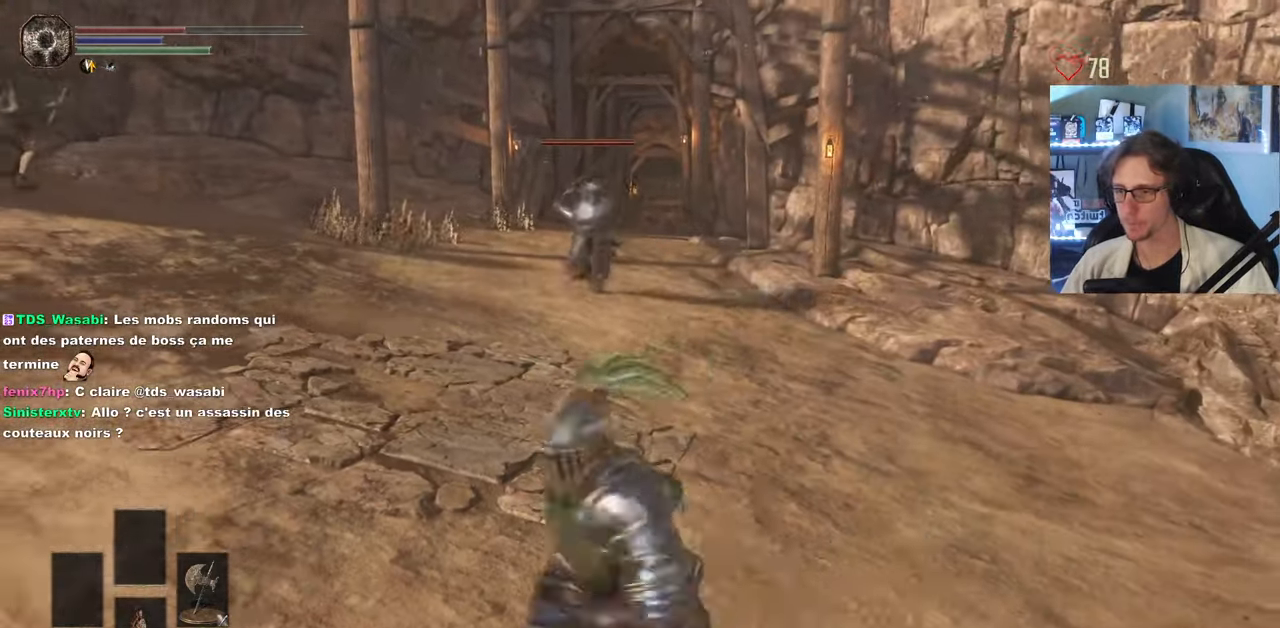
{"keys": ["s"], "mouse": [], "events": []}
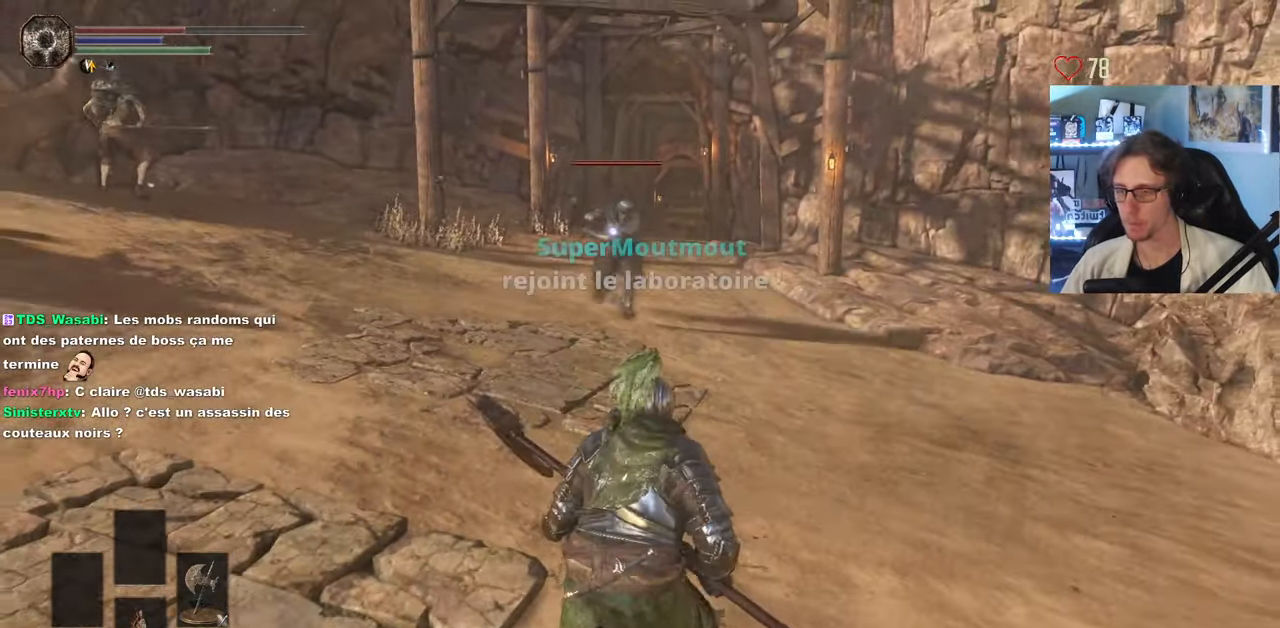
{"keys": ["space", "z"], "mouse": [], "events": [[150, "q", "down"], [250, "s", "up"], [333, "space", "down"], [333, "z", "down"], [383, "q", "up"]]}
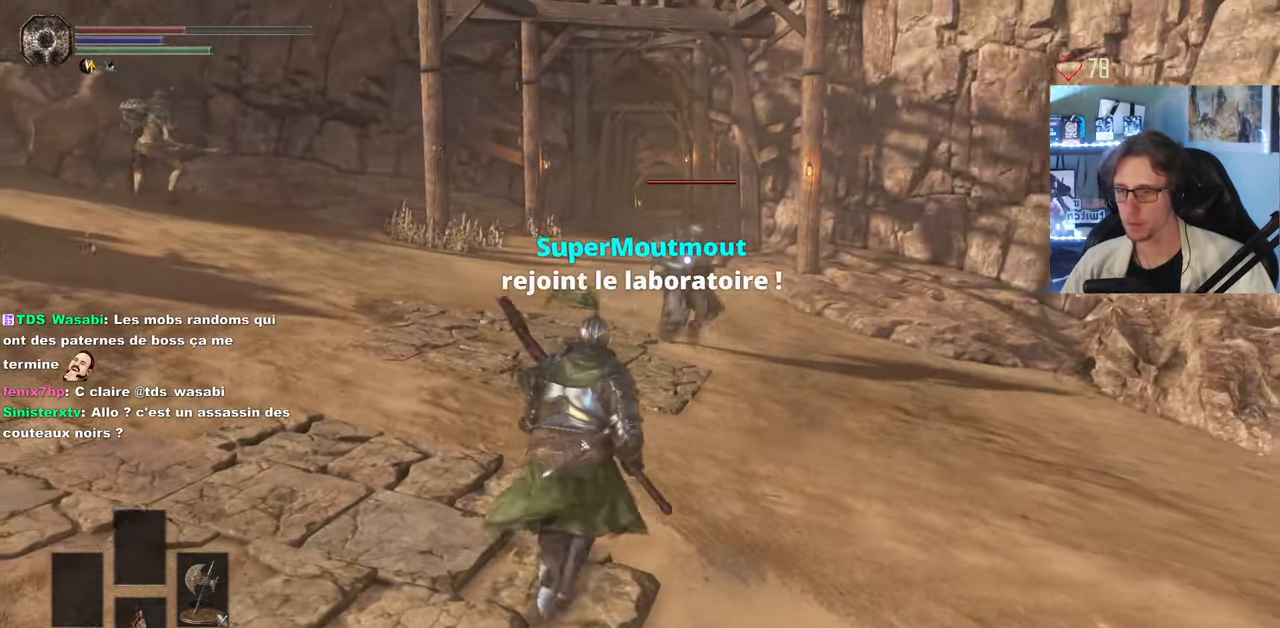
{"keys": ["d", "space"], "mouse": [], "events": [[116, "d", "down"], [216, "z", "up"]]}
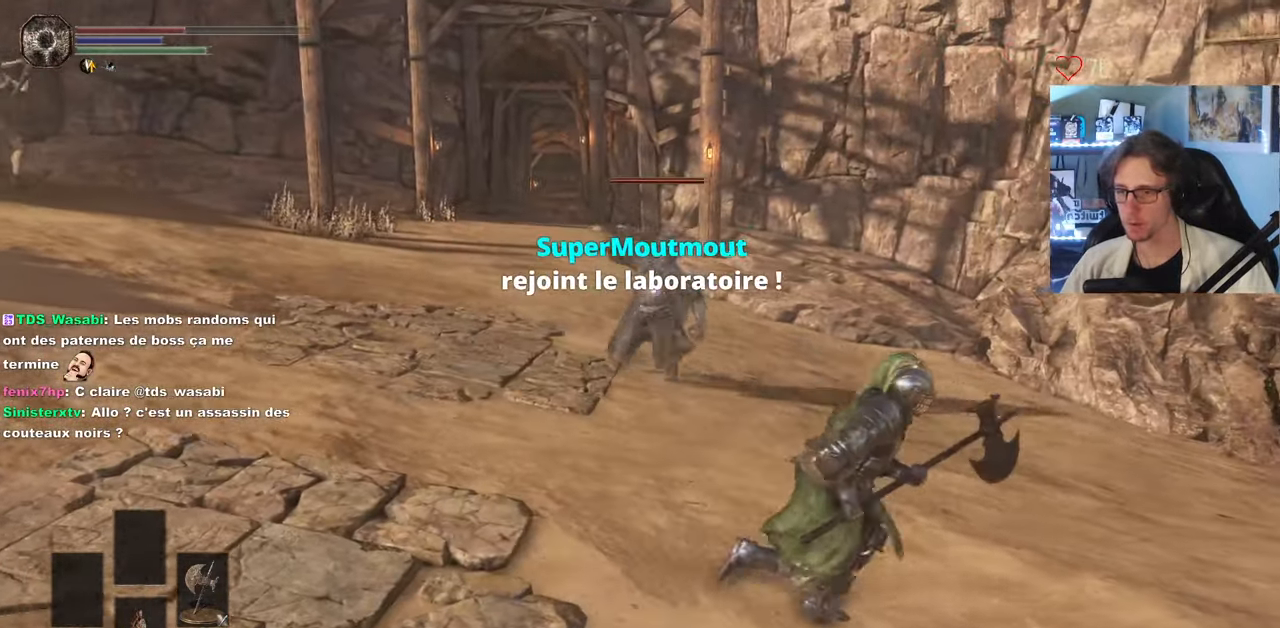
{"keys": ["s", "space"], "mouse": [], "events": [[183, "s", "down"], [233, "d", "up"]]}
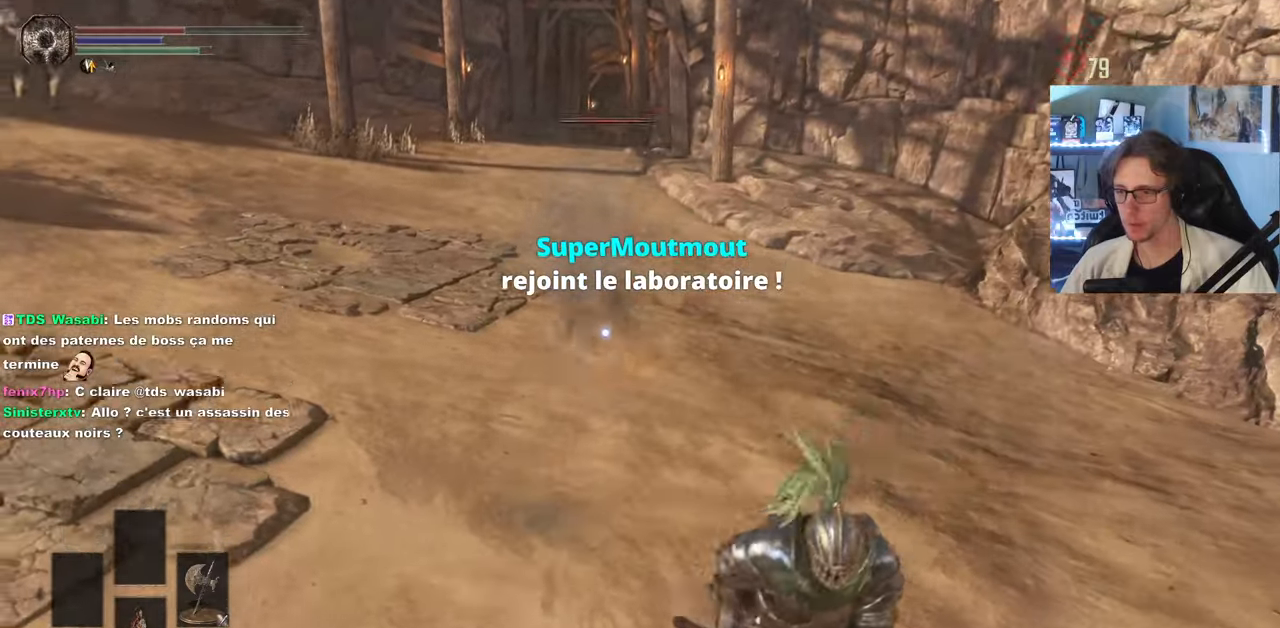
{"keys": ["s", "space"], "mouse": [], "events": [[150, "space", "up"], [250, "space", "down"]]}
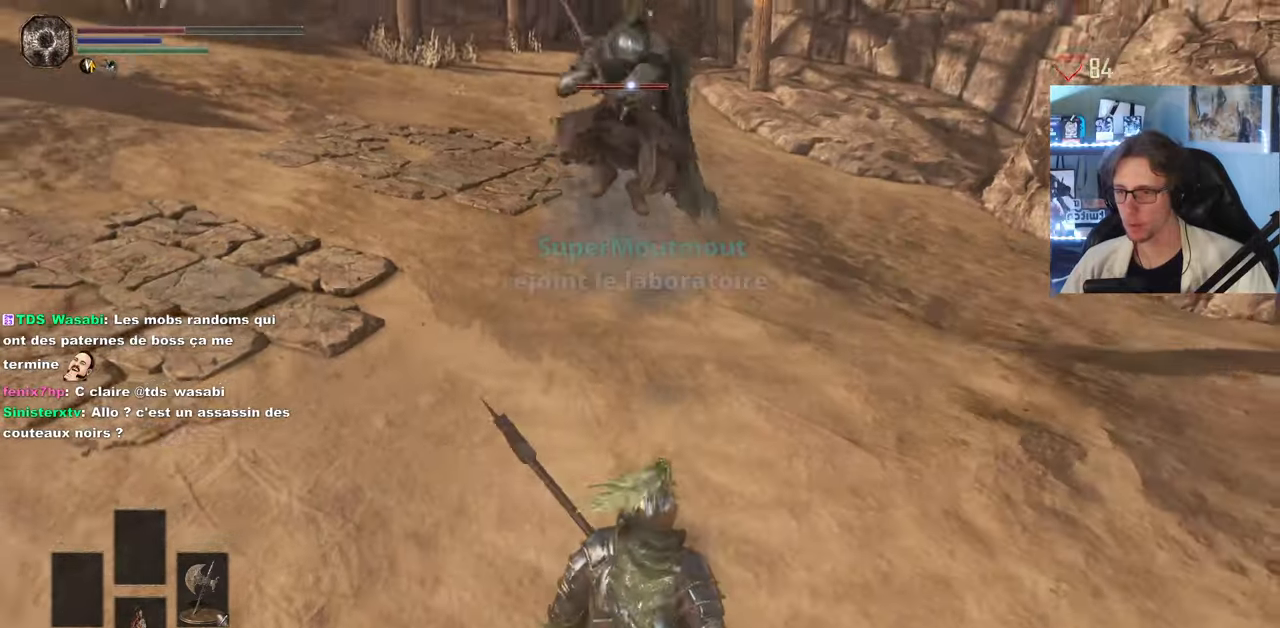
{"keys": ["q", "s", "space"], "mouse": [], "events": [[300, "q", "down"]]}